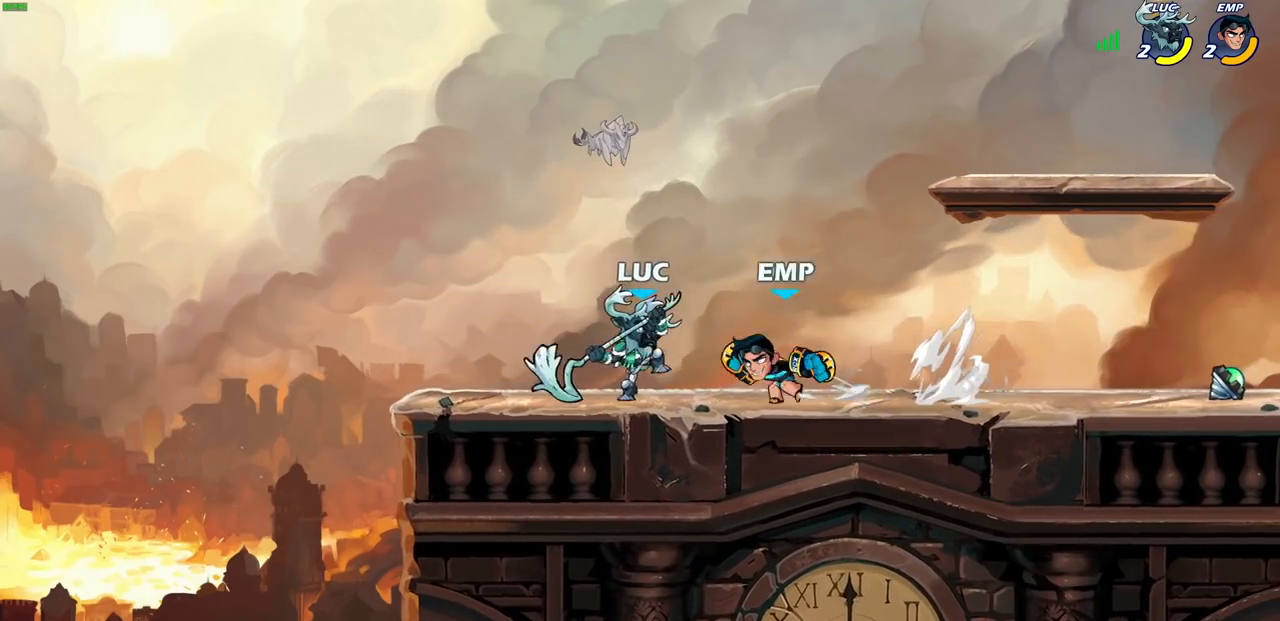
Gameplay with a controller (PlayStation layout); each line is a JSON object with the inputs held at the frame after it. "events" lists button and stick changes between this image and that frame as [ms after this image, input, new state], when the widget could be followed in between.
{"buttons": [], "left_stick": "up-right", "right_stick": "center", "events": [[17, "SQUARE", "up"], [67, "left_stick", "center"], [433, "left_stick", "up-right"]]}
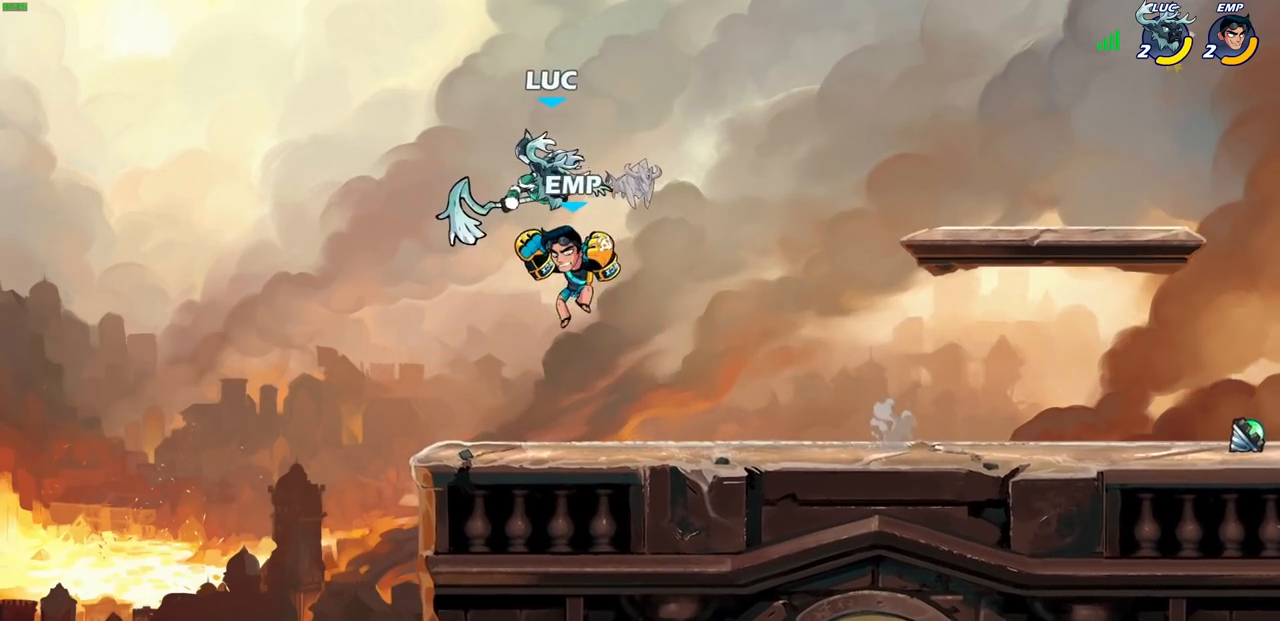
{"buttons": [], "left_stick": "down-left", "right_stick": "center", "events": [[17, "R2", "down"], [250, "left_stick", "up-left"], [300, "R2", "up"], [317, "left_stick", "down-left"], [400, "SQUARE", "down"], [483, "SQUARE", "up"]]}
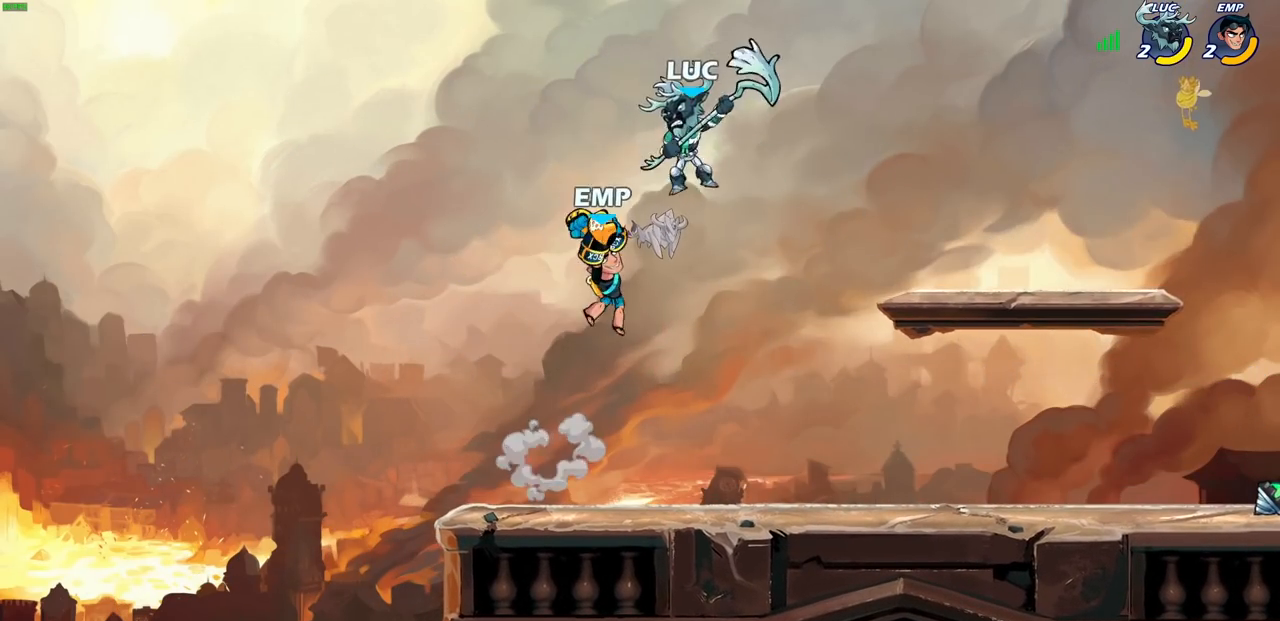
{"buttons": [], "left_stick": "center", "right_stick": "center", "events": [[17, "left_stick", "center"]]}
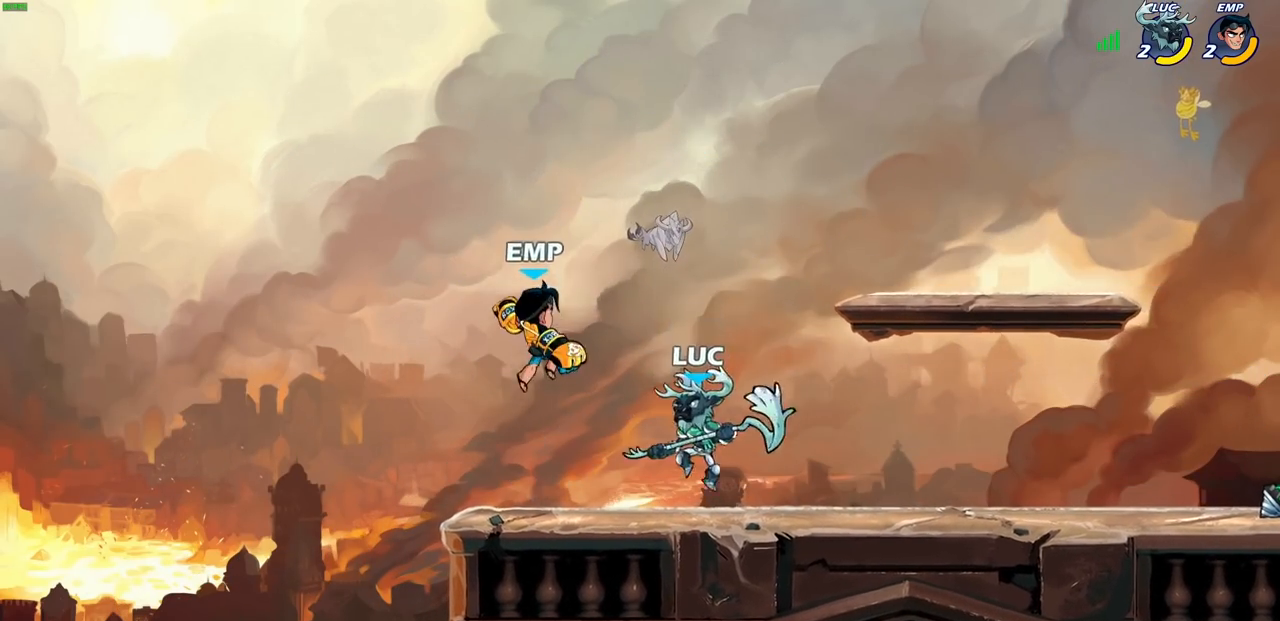
{"buttons": [], "left_stick": "center", "right_stick": "center", "events": [[17, "SQUARE", "down"], [100, "SQUARE", "up"], [200, "SQUARE", "down"], [300, "SQUARE", "up"], [383, "SQUARE", "down"], [483, "SQUARE", "up"]]}
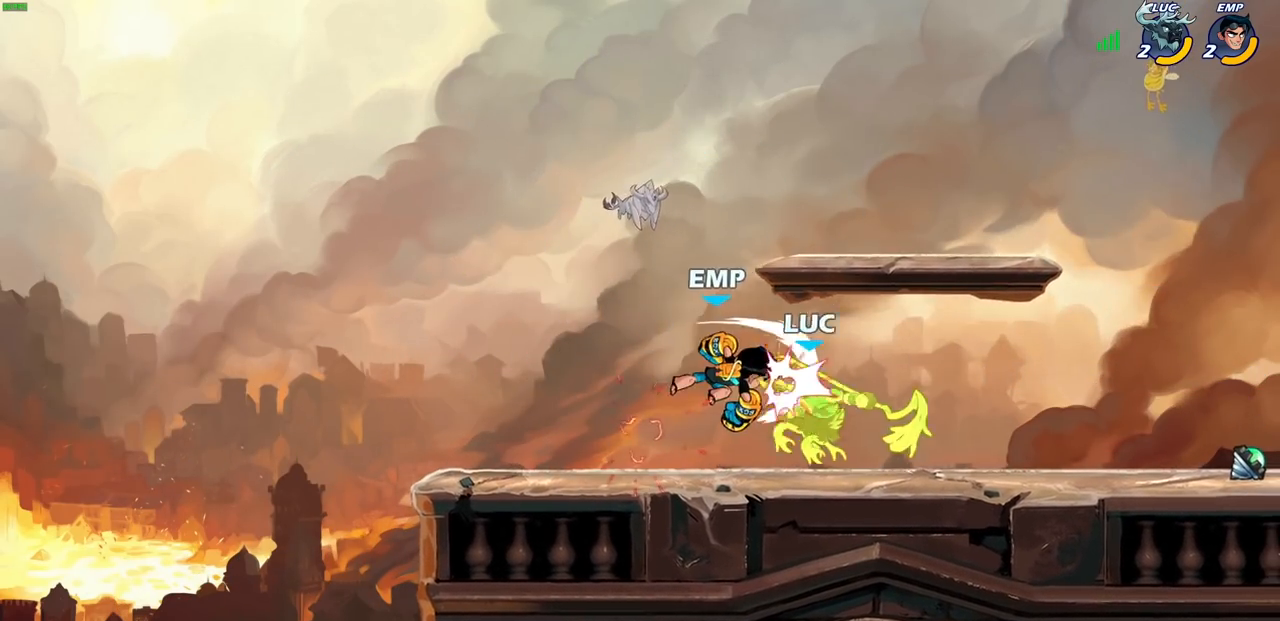
{"buttons": ["SQUARE"], "left_stick": "left", "right_stick": "center", "events": [[100, "left_stick", "right"], [317, "left_stick", "down-right"], [433, "left_stick", "down-left"], [467, "SQUARE", "down"], [500, "left_stick", "left"]]}
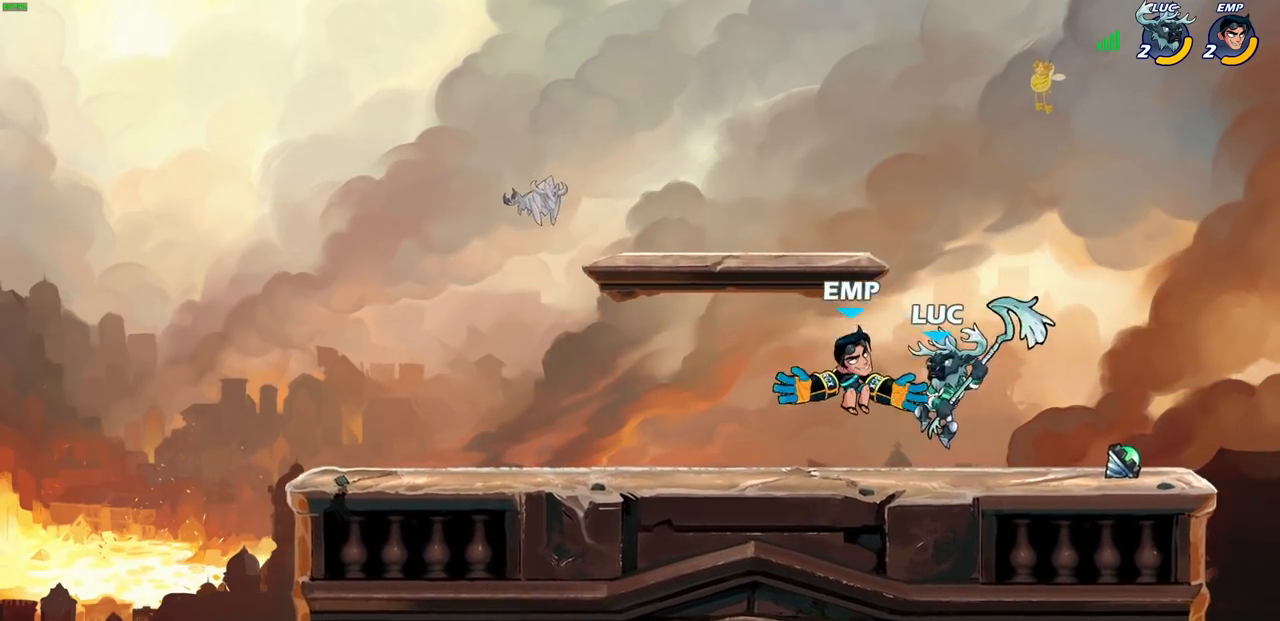
{"buttons": [], "left_stick": "center", "right_stick": "center", "events": [[17, "left_stick", "center"], [50, "SQUARE", "up"]]}
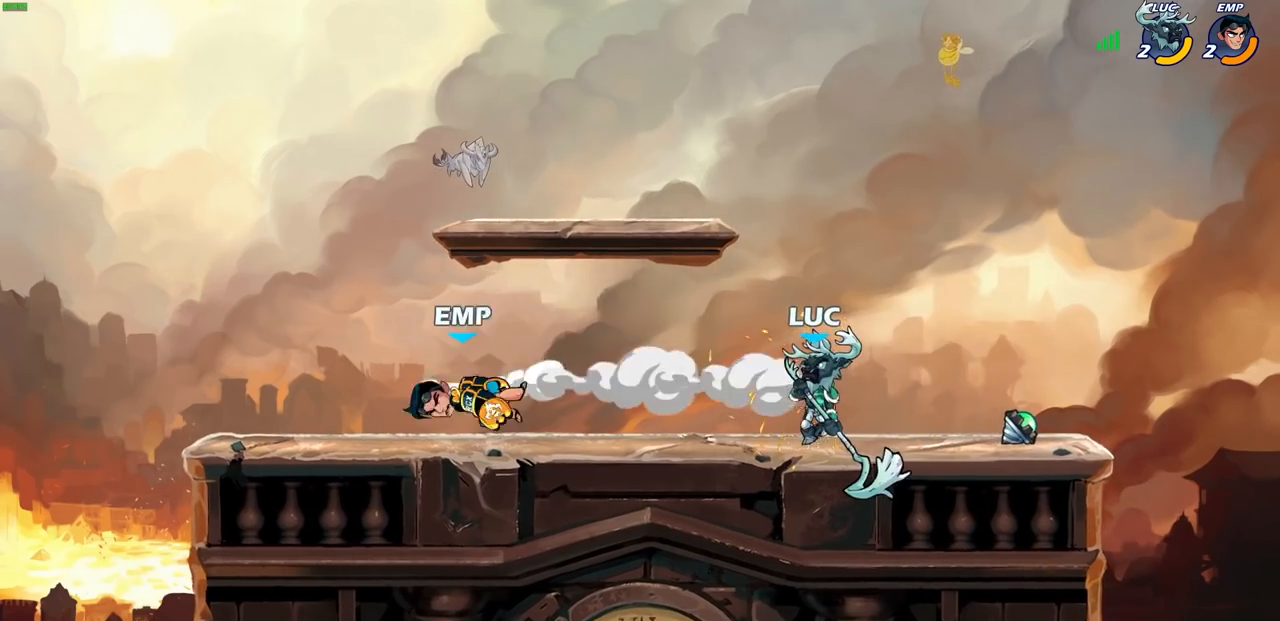
{"buttons": [], "left_stick": "left", "right_stick": "center", "events": [[117, "left_stick", "left"], [200, "R2", "down"], [267, "CIRCLE", "down"], [317, "R2", "up"], [350, "CIRCLE", "up"]]}
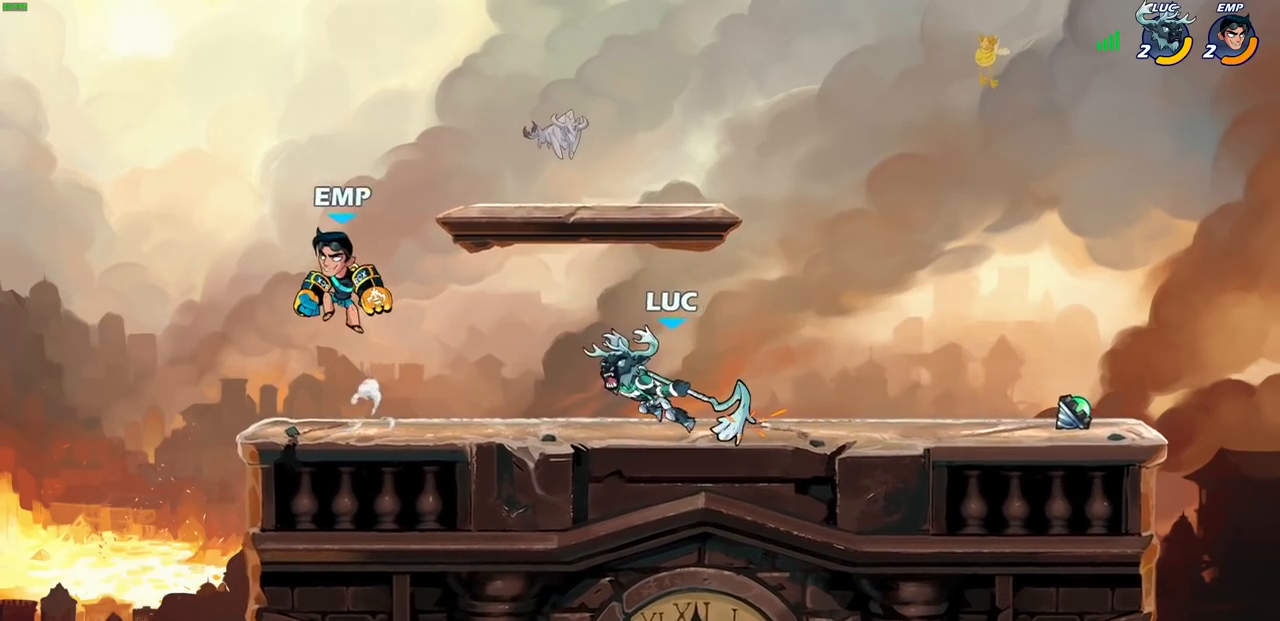
{"buttons": [], "left_stick": "center", "right_stick": "center", "events": [[67, "left_stick", "center"]]}
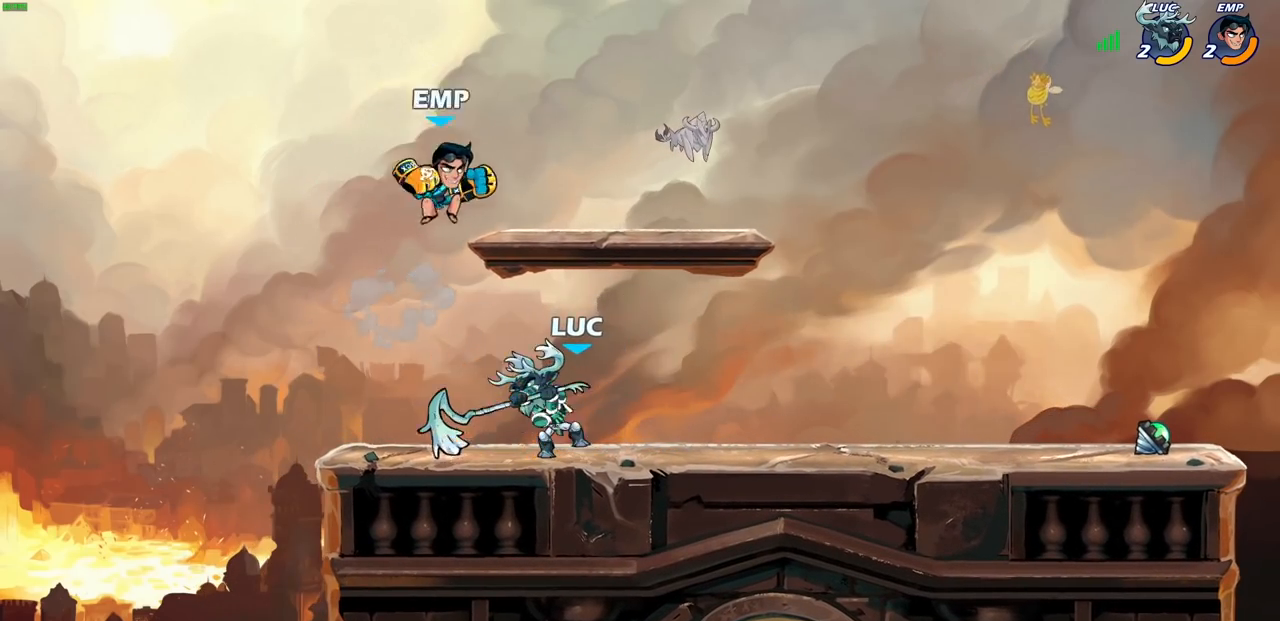
{"buttons": ["R2"], "left_stick": "up-right", "right_stick": "center", "events": [[167, "left_stick", "right"], [250, "R2", "down"], [317, "left_stick", "up-right"]]}
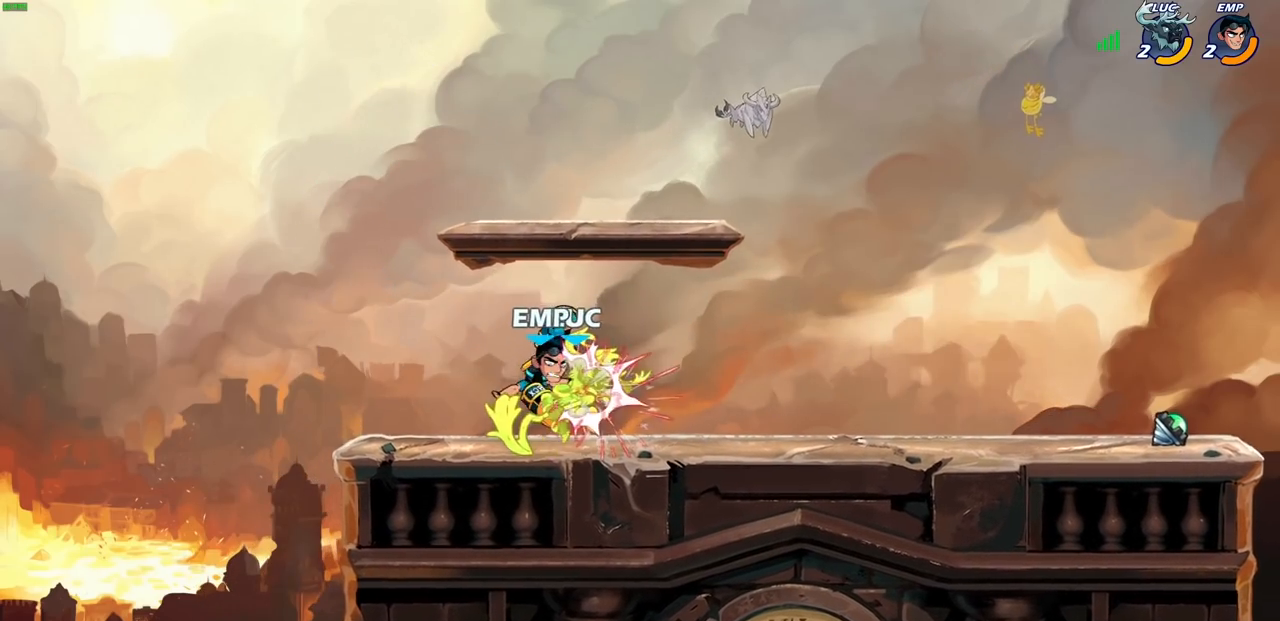
{"buttons": ["R1", "R2"], "left_stick": "center", "right_stick": "center", "events": [[17, "R2", "up"], [17, "left_stick", "center"], [450, "R2", "down"], [483, "R1", "down"]]}
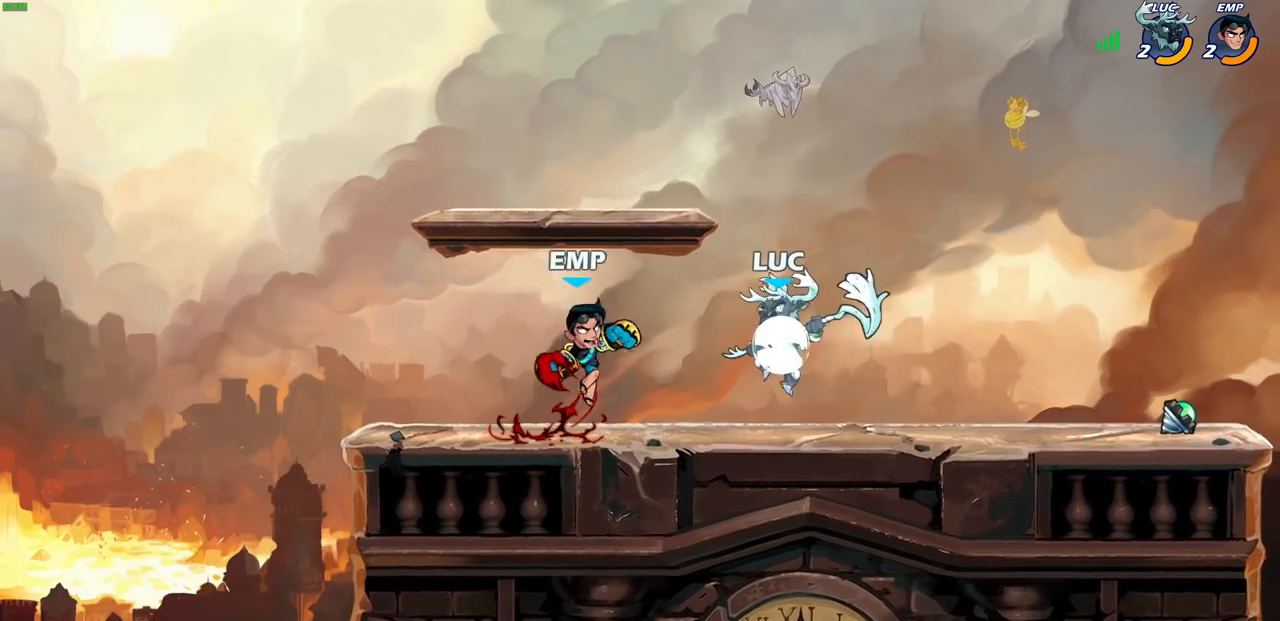
{"buttons": [], "left_stick": "center", "right_stick": "center", "events": [[50, "R1", "up"], [167, "SQUARE", "down"], [183, "left_stick", "down-right"], [283, "SQUARE", "up"], [300, "R2", "up"], [300, "left_stick", "center"]]}
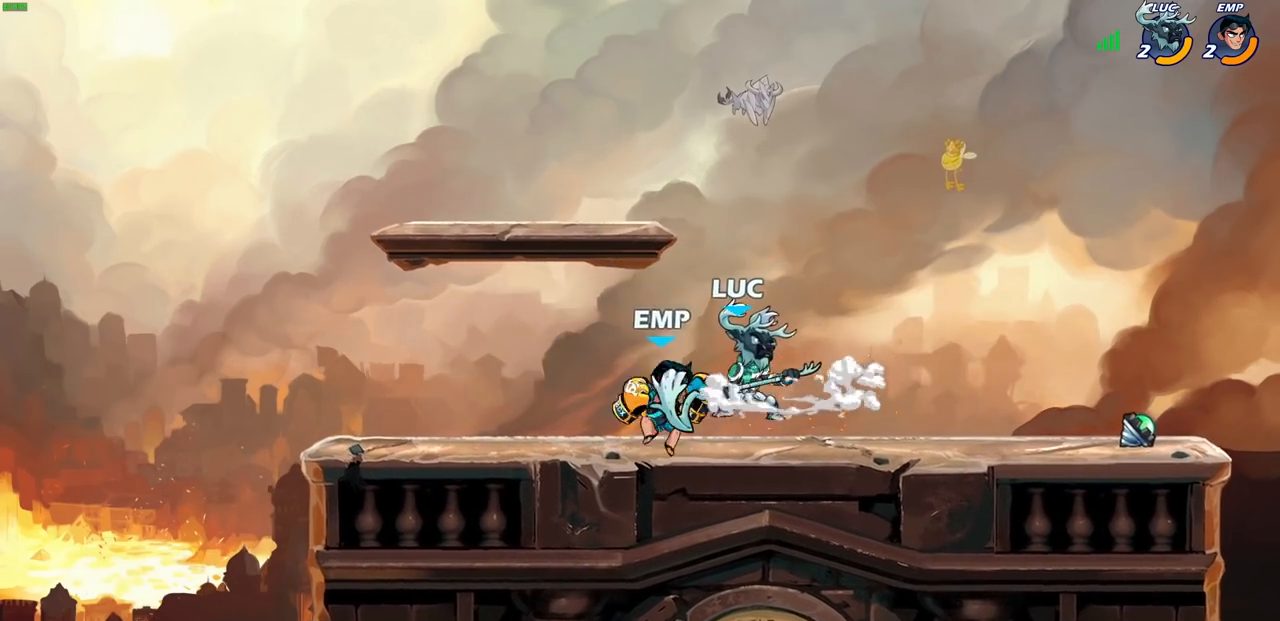
{"buttons": [], "left_stick": "center", "right_stick": "center", "events": [[133, "left_stick", "up-left"], [200, "SQUARE", "down"], [250, "left_stick", "center"], [283, "SQUARE", "up"]]}
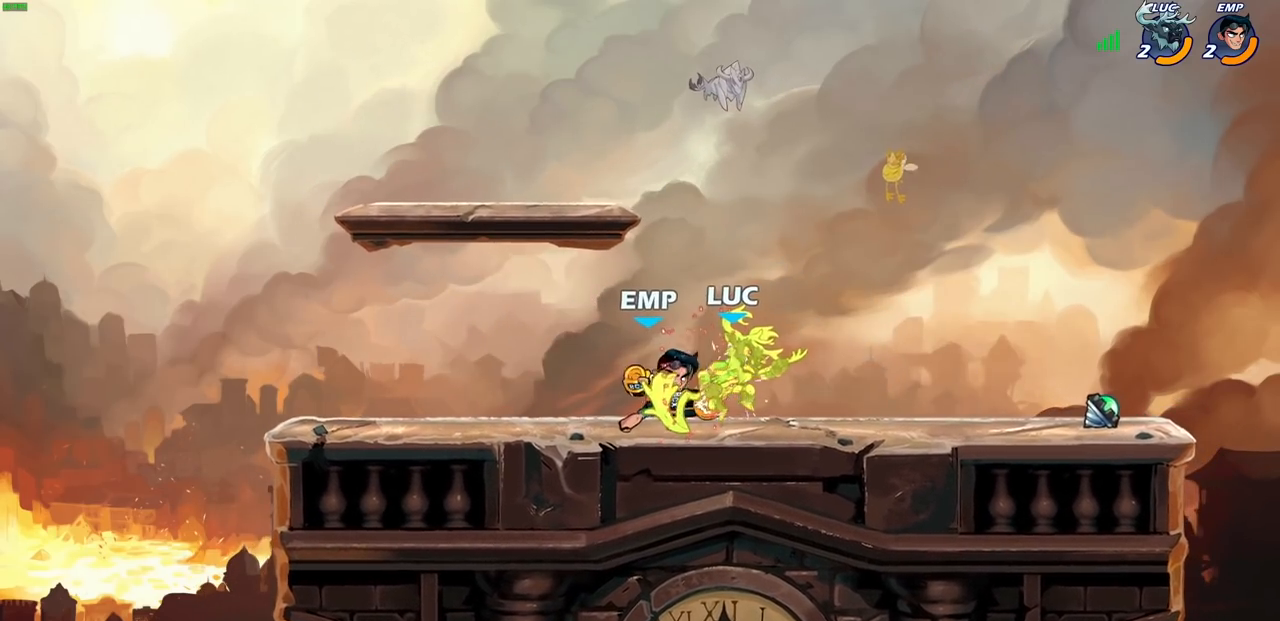
{"buttons": [], "left_stick": "center", "right_stick": "center", "events": []}
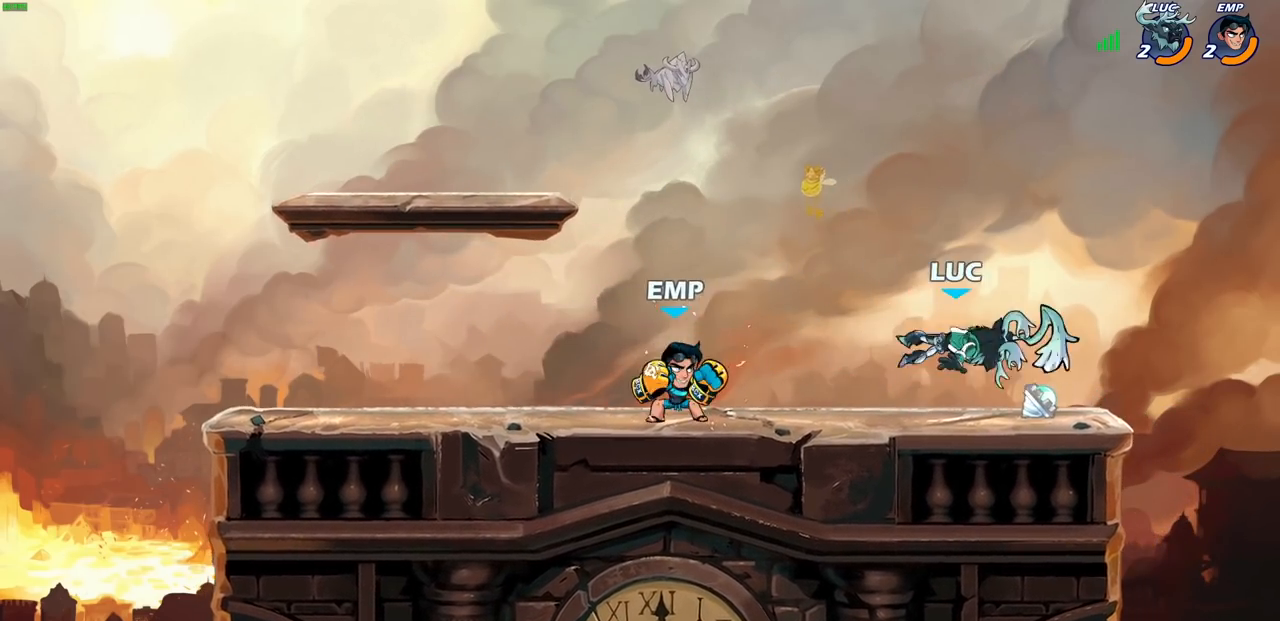
{"buttons": [], "left_stick": "right", "right_stick": "center", "events": [[33, "left_stick", "left"], [283, "left_stick", "right"]]}
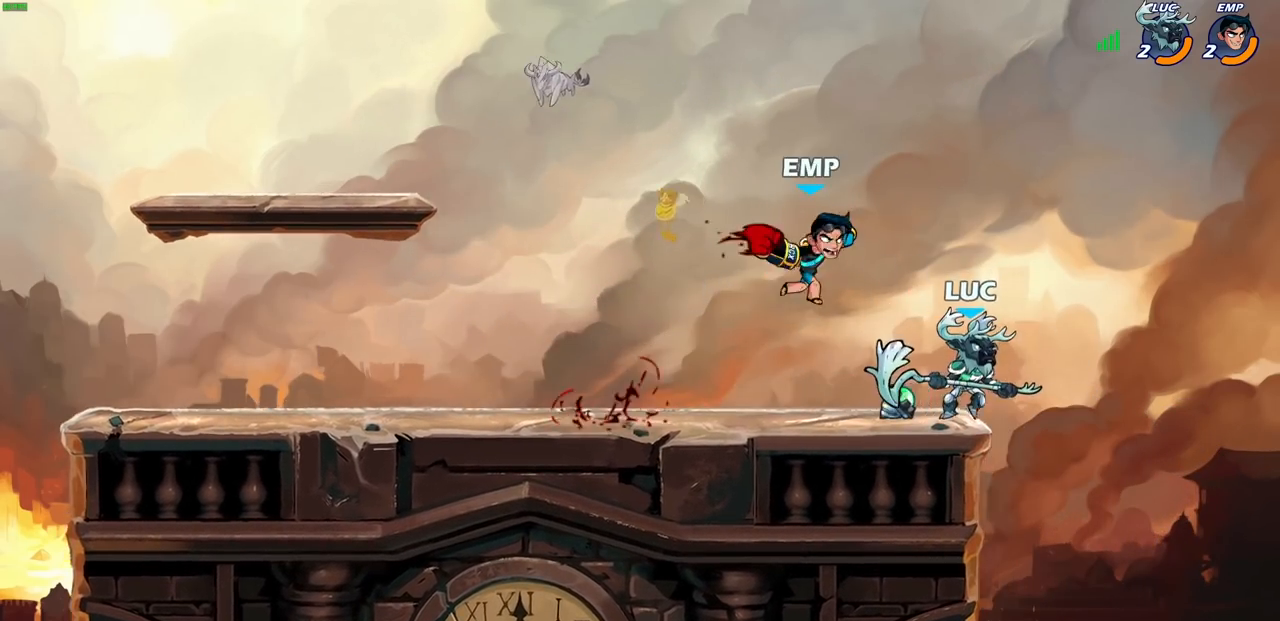
{"buttons": [], "left_stick": "left", "right_stick": "center", "events": [[100, "left_stick", "left"], [217, "left_stick", "center"], [250, "R2", "down"], [283, "CIRCLE", "down"], [400, "CIRCLE", "up"], [400, "R2", "up"], [467, "left_stick", "left"]]}
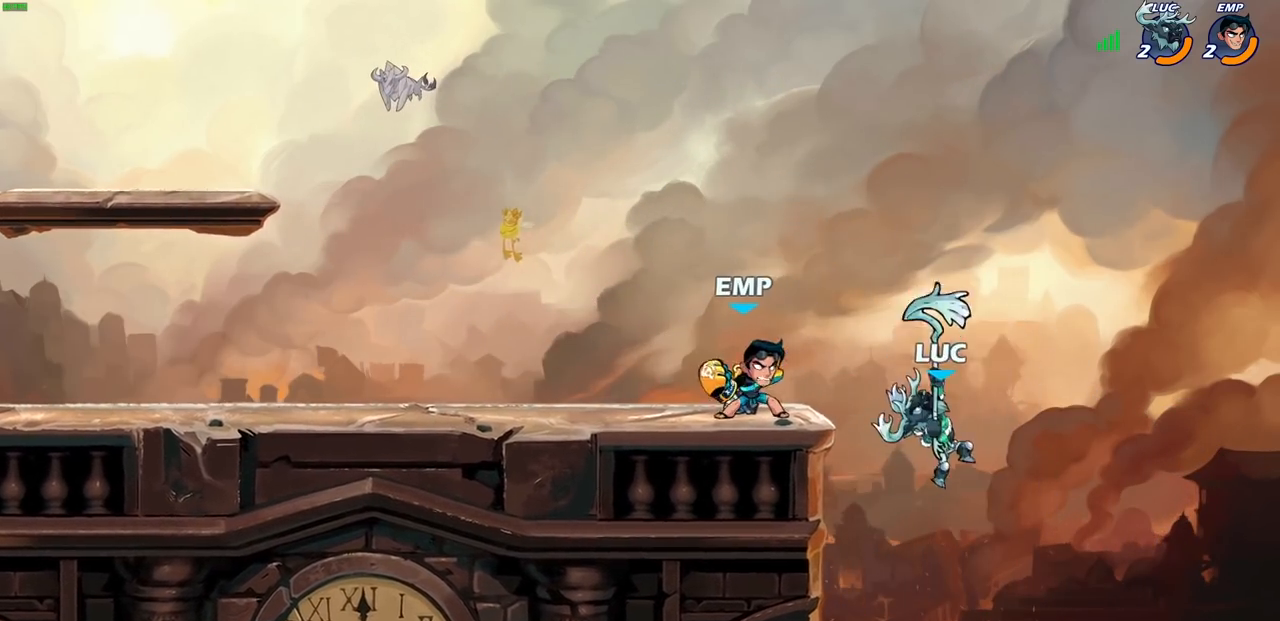
{"buttons": [], "left_stick": "down-left", "right_stick": "center", "events": [[167, "left_stick", "up-right"], [367, "left_stick", "up-left"], [417, "left_stick", "down-left"]]}
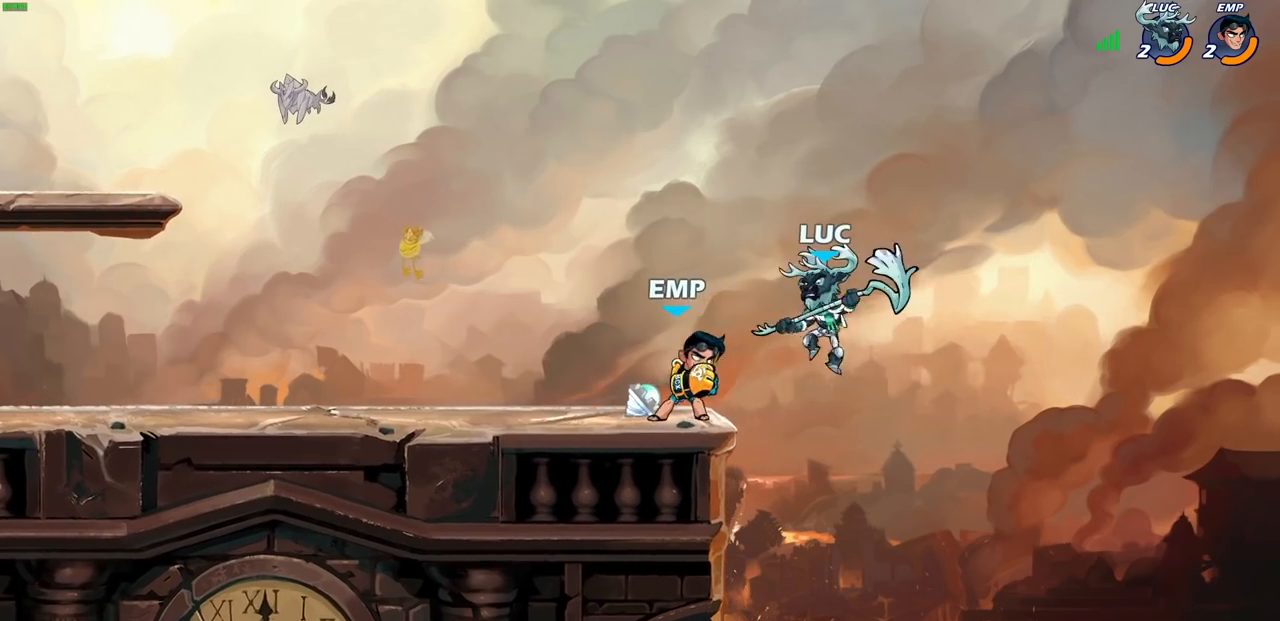
{"buttons": [], "left_stick": "center", "right_stick": "center", "events": [[167, "R2", "down"], [183, "CIRCLE", "down"], [183, "left_stick", "center"], [250, "CIRCLE", "up"], [267, "R2", "up"]]}
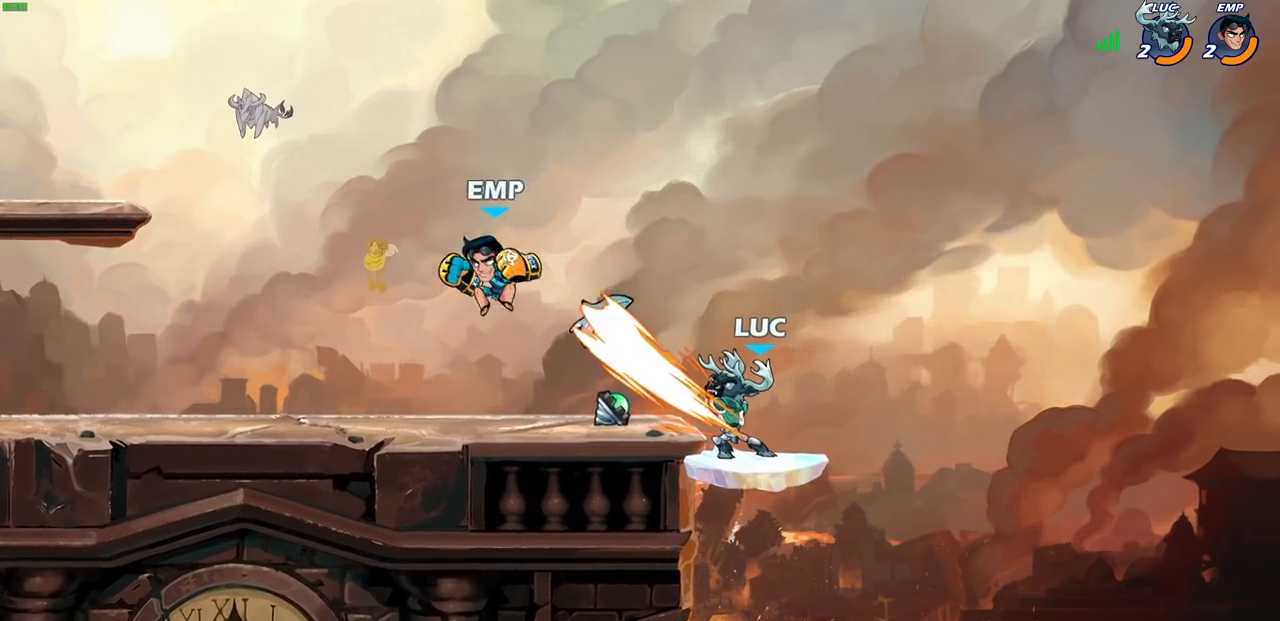
{"buttons": [], "left_stick": "left", "right_stick": "center", "events": [[367, "left_stick", "left"]]}
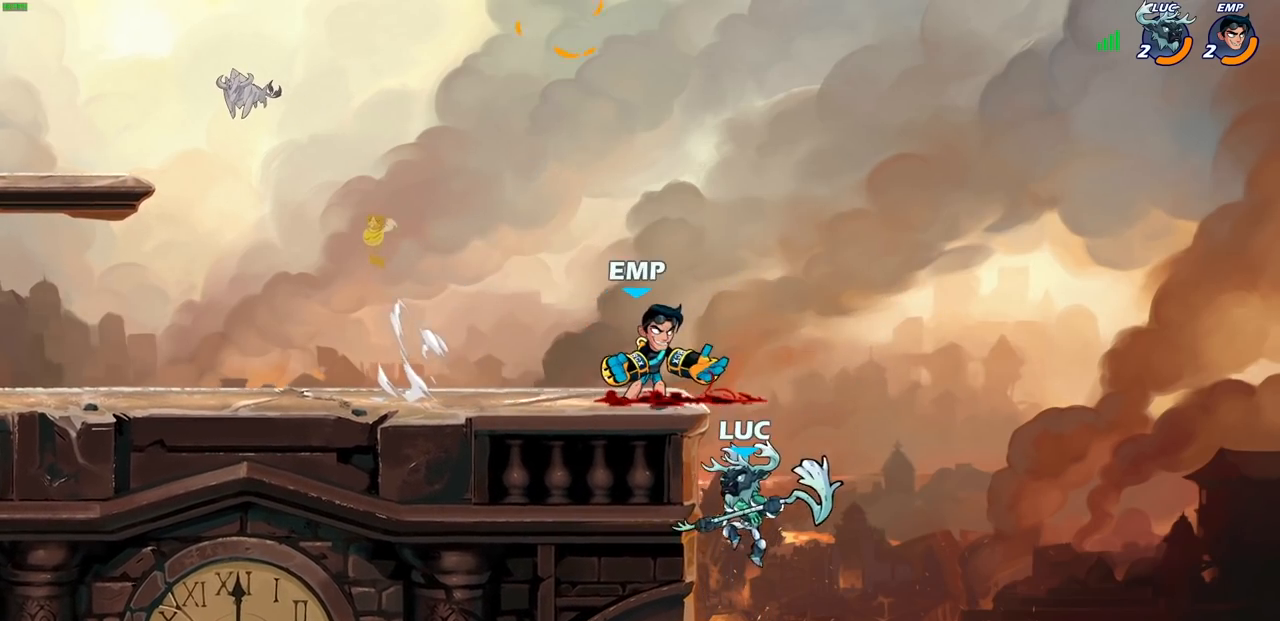
{"buttons": [], "left_stick": "up-left", "right_stick": "center", "events": [[233, "left_stick", "up"], [317, "CROSS", "down"], [317, "left_stick", "up-left"], [417, "CROSS", "up"]]}
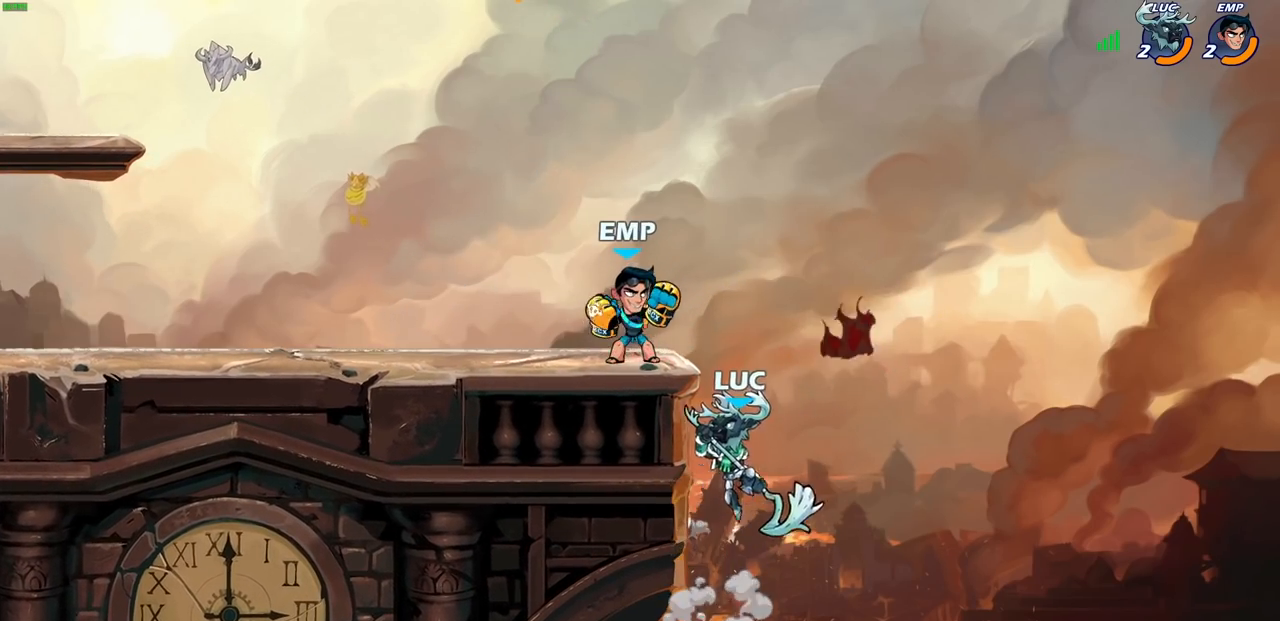
{"buttons": [], "left_stick": "center", "right_stick": "center", "events": [[17, "SQUARE", "down"], [133, "SQUARE", "up"], [367, "left_stick", "center"]]}
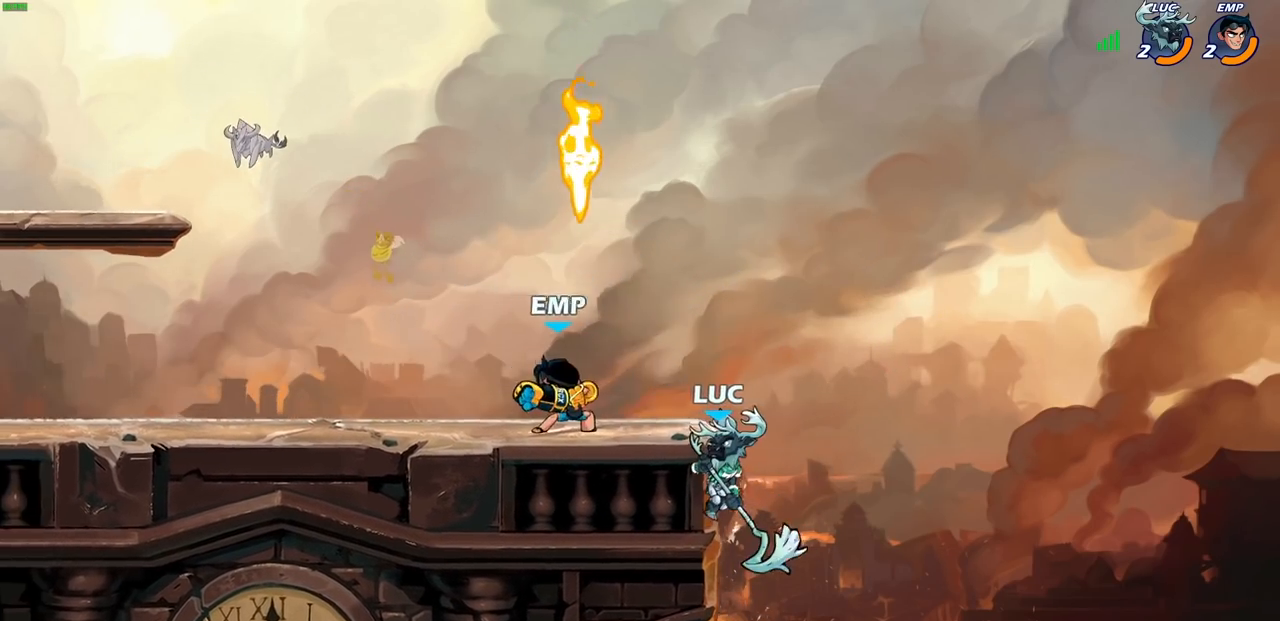
{"buttons": [], "left_stick": "up-left", "right_stick": "center", "events": [[17, "left_stick", "left"], [167, "left_stick", "right"], [283, "left_stick", "down-left"], [467, "left_stick", "up-left"]]}
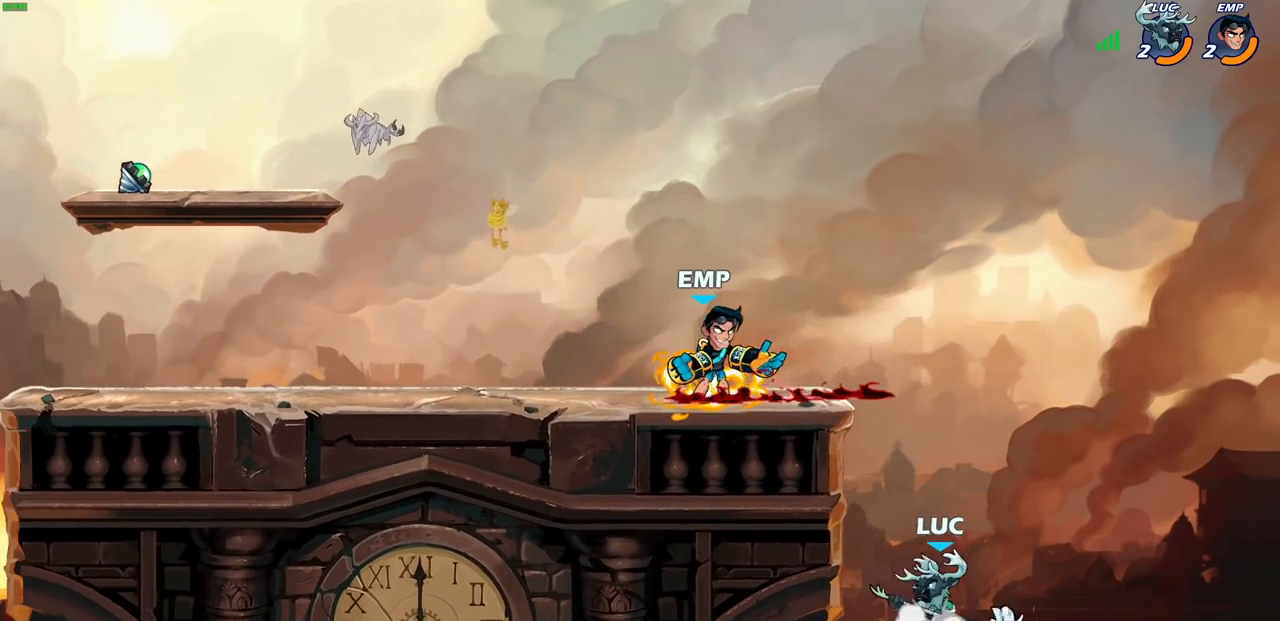
{"buttons": ["L3"], "left_stick": "left", "right_stick": "center", "events": [[17, "CROSS", "down"], [100, "CROSS", "up"], [233, "left_stick", "up-right"], [417, "CROSS", "down"], [417, "left_stick", "left"], [500, "CROSS", "up"], [500, "L3", "down"]]}
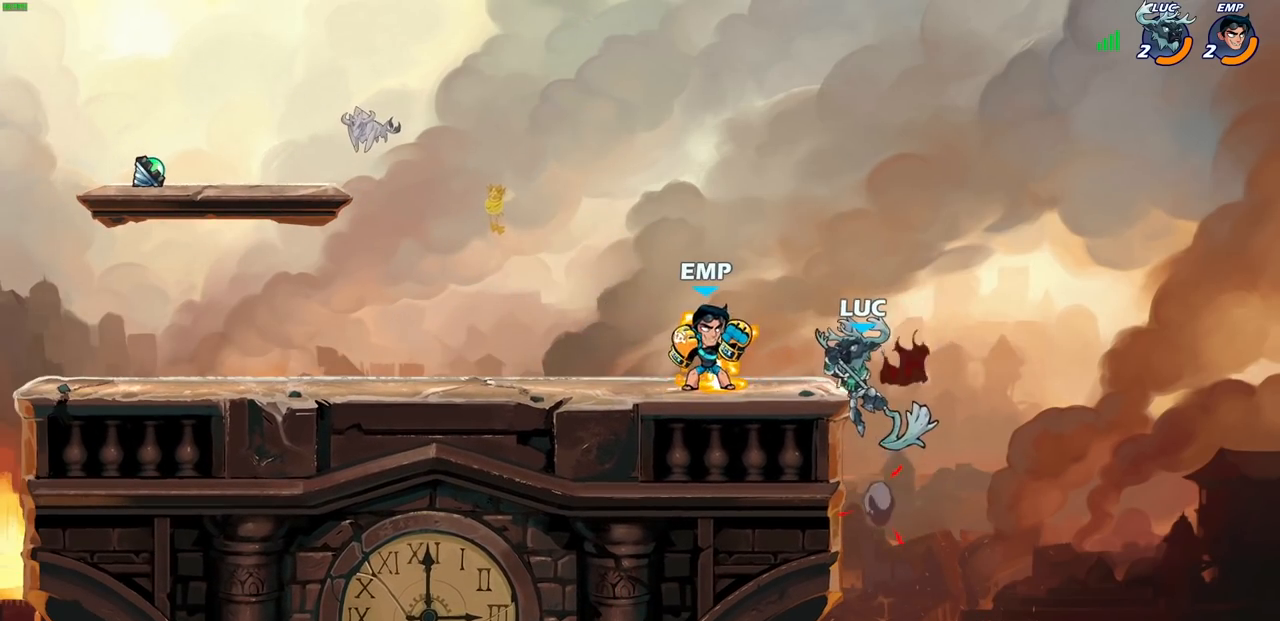
{"buttons": [], "left_stick": "right", "right_stick": "center", "events": [[67, "SQUARE", "down"], [133, "SQUARE", "up"], [350, "L3", "up"], [450, "left_stick", "right"]]}
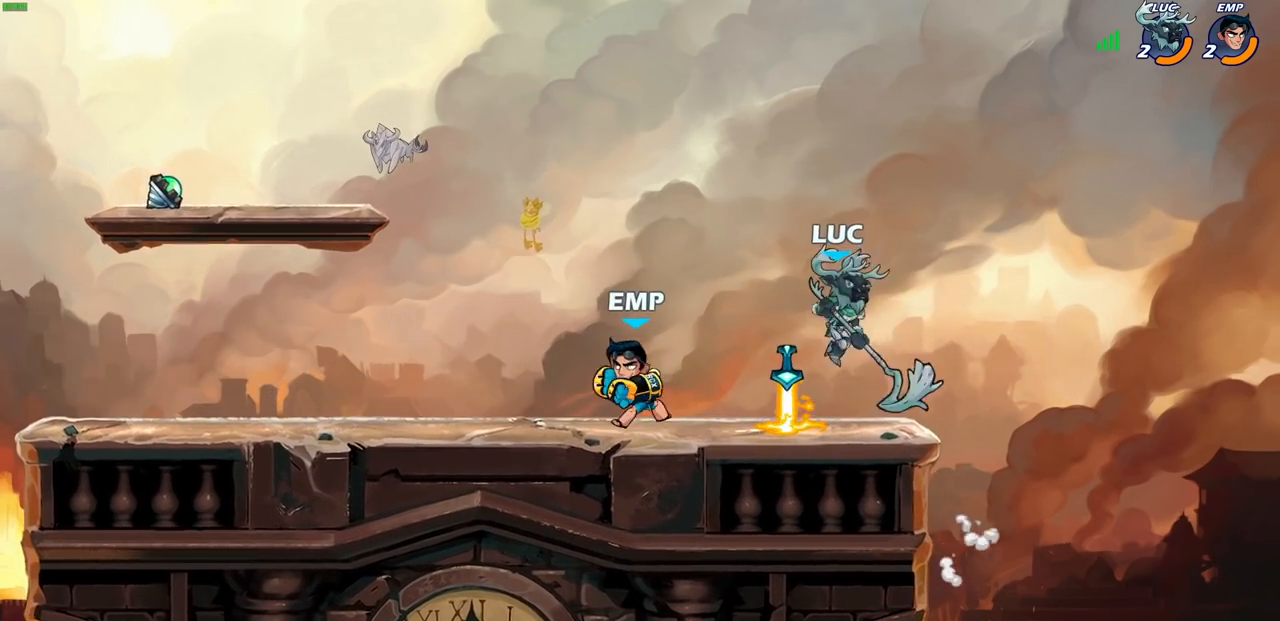
{"buttons": ["R2"], "left_stick": "up-left", "right_stick": "center", "events": [[200, "CROSS", "down"], [217, "left_stick", "up-right"], [300, "R2", "down"], [367, "CROSS", "up"], [400, "left_stick", "up-left"]]}
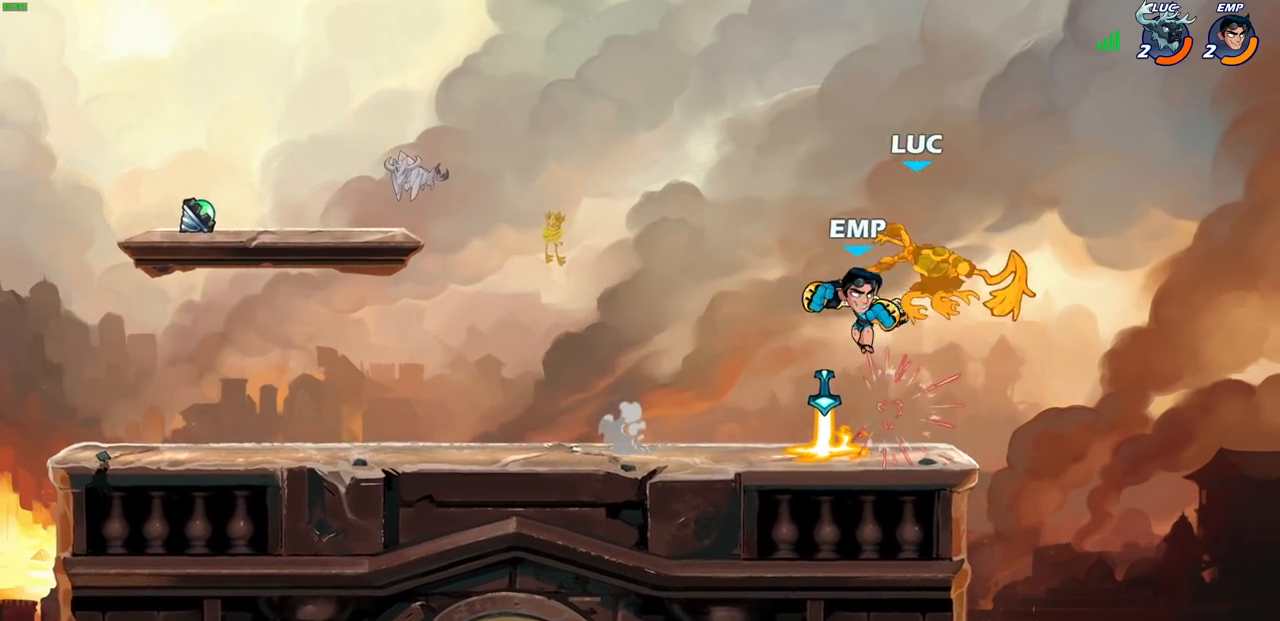
{"buttons": [], "left_stick": "up-right", "right_stick": "center", "events": [[33, "left_stick", "left"], [50, "R2", "up"], [200, "R2", "down"], [333, "left_stick", "up-right"], [483, "R2", "up"]]}
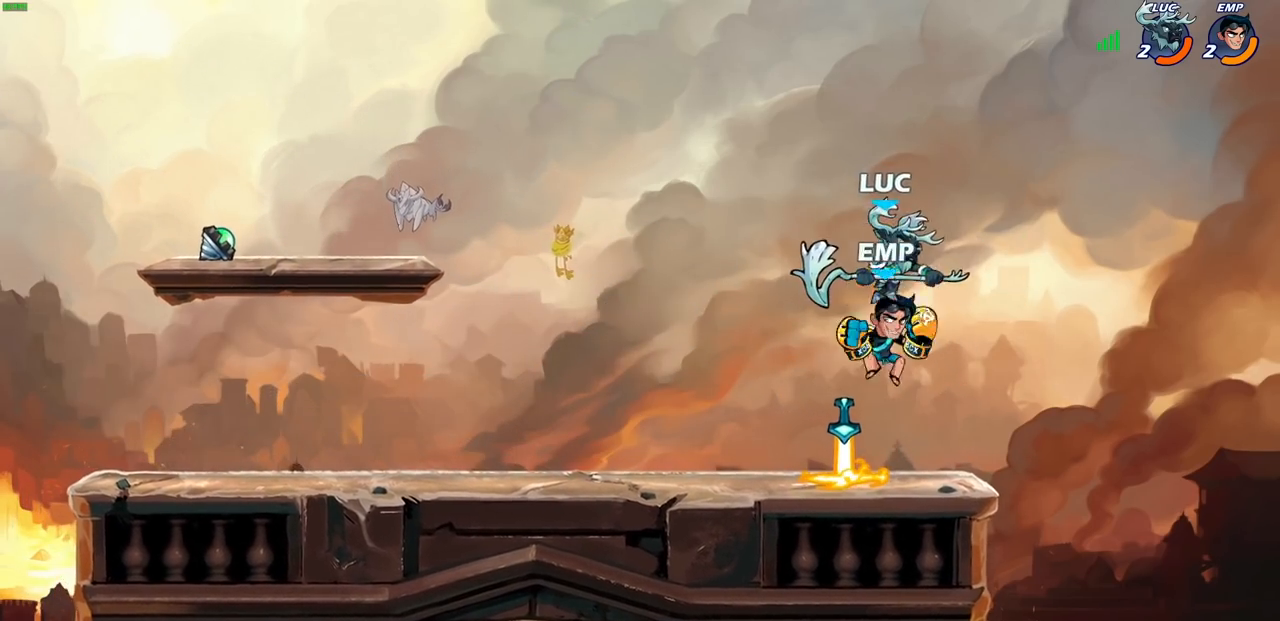
{"buttons": ["SQUARE"], "left_stick": "left", "right_stick": "center", "events": [[133, "left_stick", "center"], [433, "left_stick", "left"], [483, "SQUARE", "down"]]}
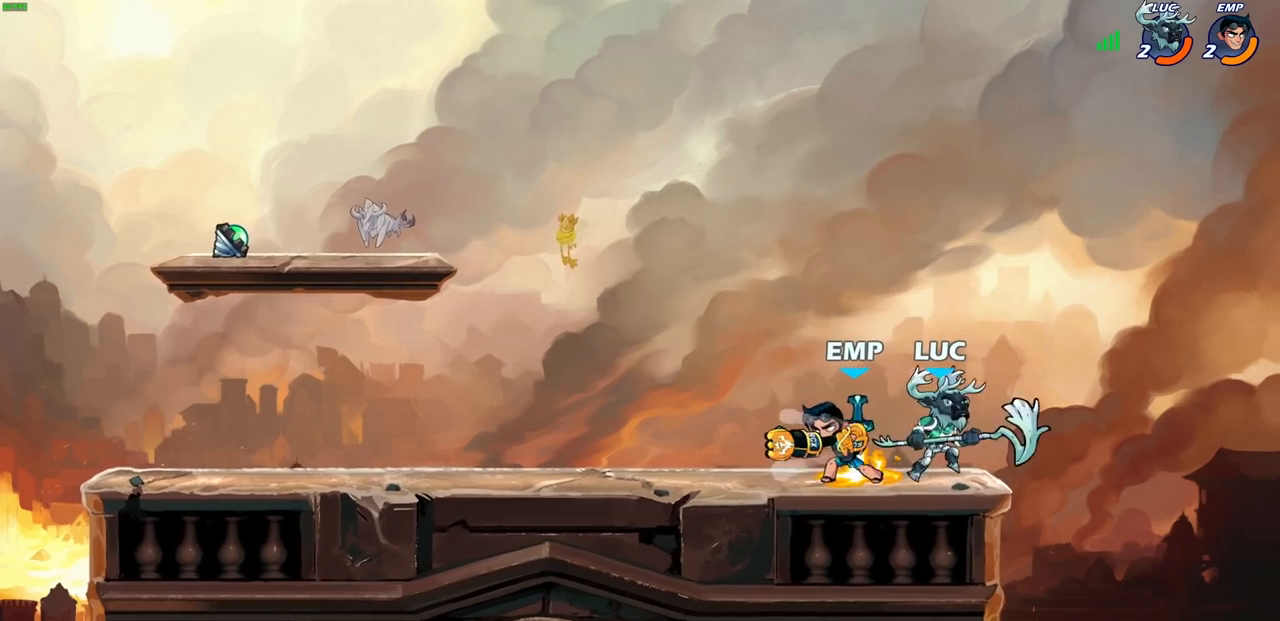
{"buttons": [], "left_stick": "left", "right_stick": "center", "events": [[17, "SQUARE", "up"], [33, "left_stick", "center"], [133, "SQUARE", "down"], [217, "SQUARE", "up"], [300, "SQUARE", "down"], [400, "SQUARE", "up"], [500, "left_stick", "left"]]}
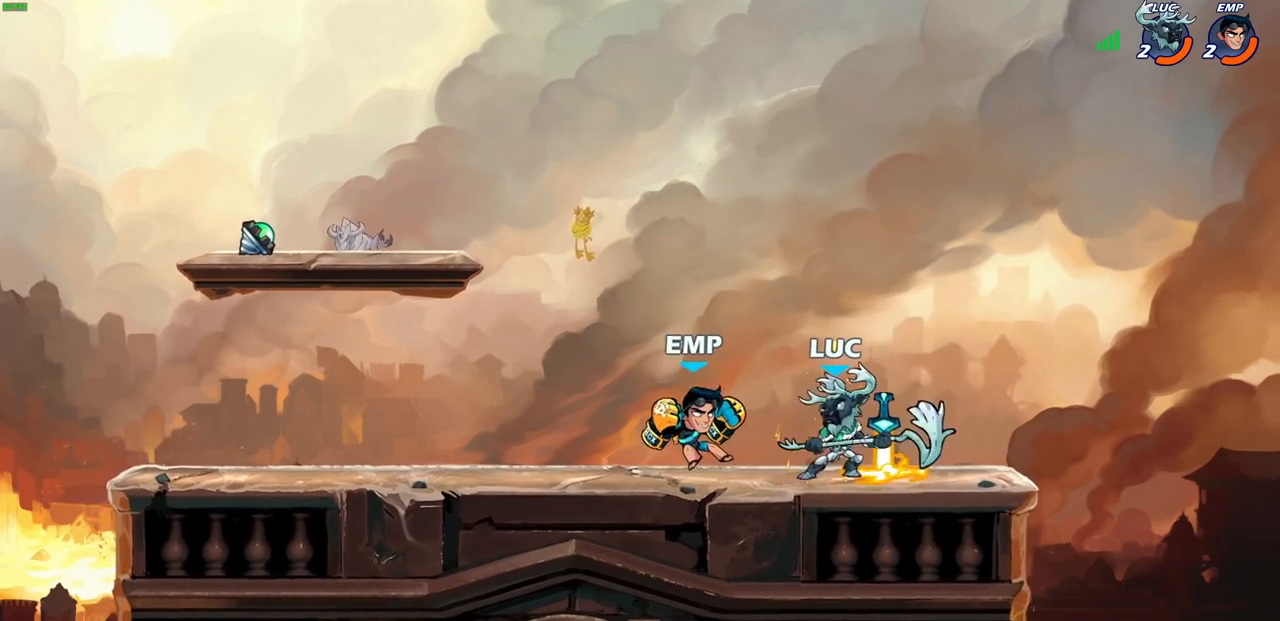
{"buttons": [], "left_stick": "center", "right_stick": "center", "events": [[33, "R1", "down"], [33, "R2", "down"], [67, "SQUARE", "down"], [83, "R1", "up"], [117, "left_stick", "center"], [133, "SQUARE", "up"], [150, "R2", "up"]]}
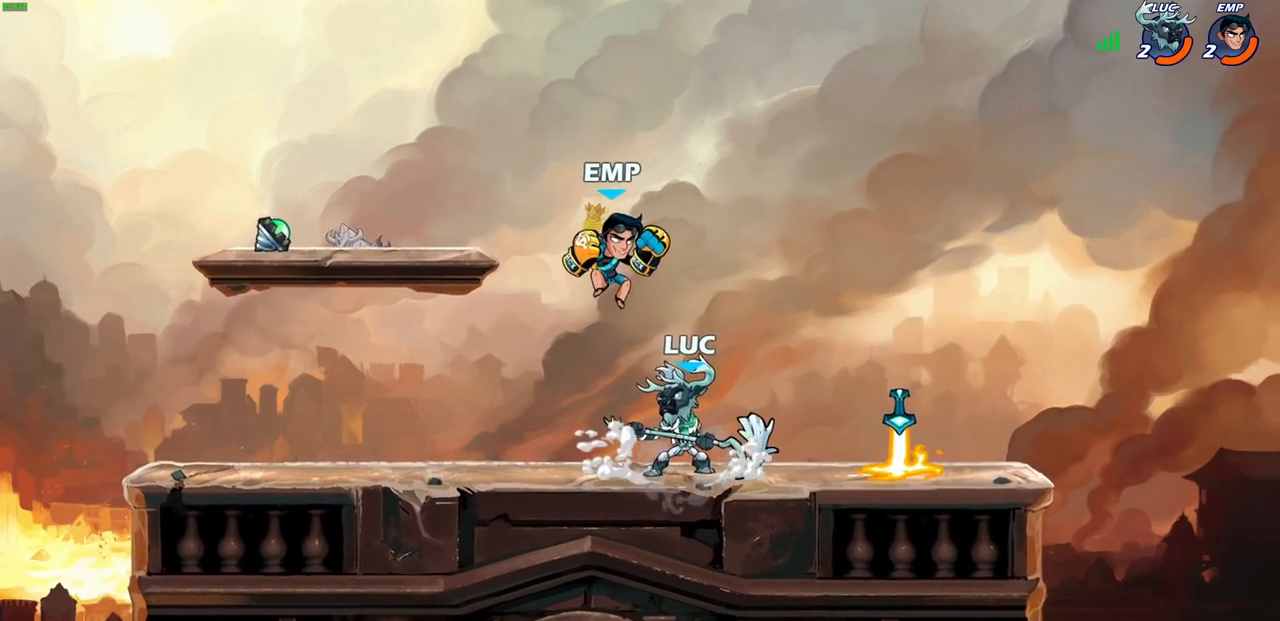
{"buttons": [], "left_stick": "up", "right_stick": "center", "events": [[233, "left_stick", "right"], [300, "R2", "down"], [500, "R2", "up"], [500, "left_stick", "up"]]}
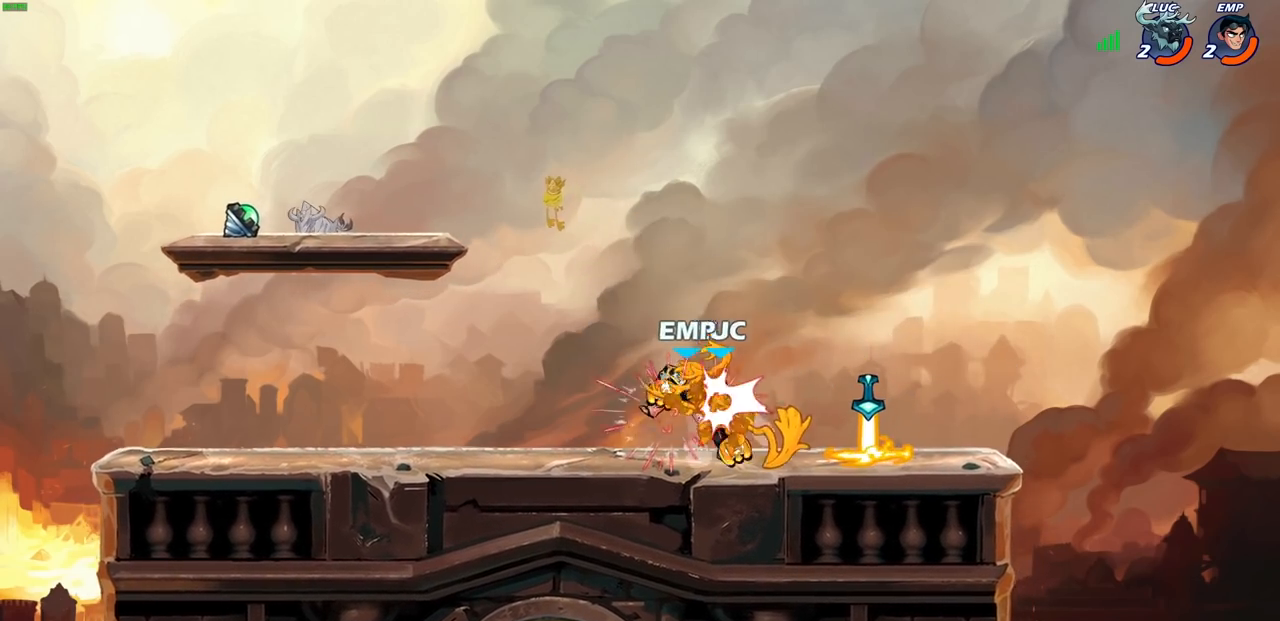
{"buttons": [], "left_stick": "center", "right_stick": "center", "events": [[100, "left_stick", "center"]]}